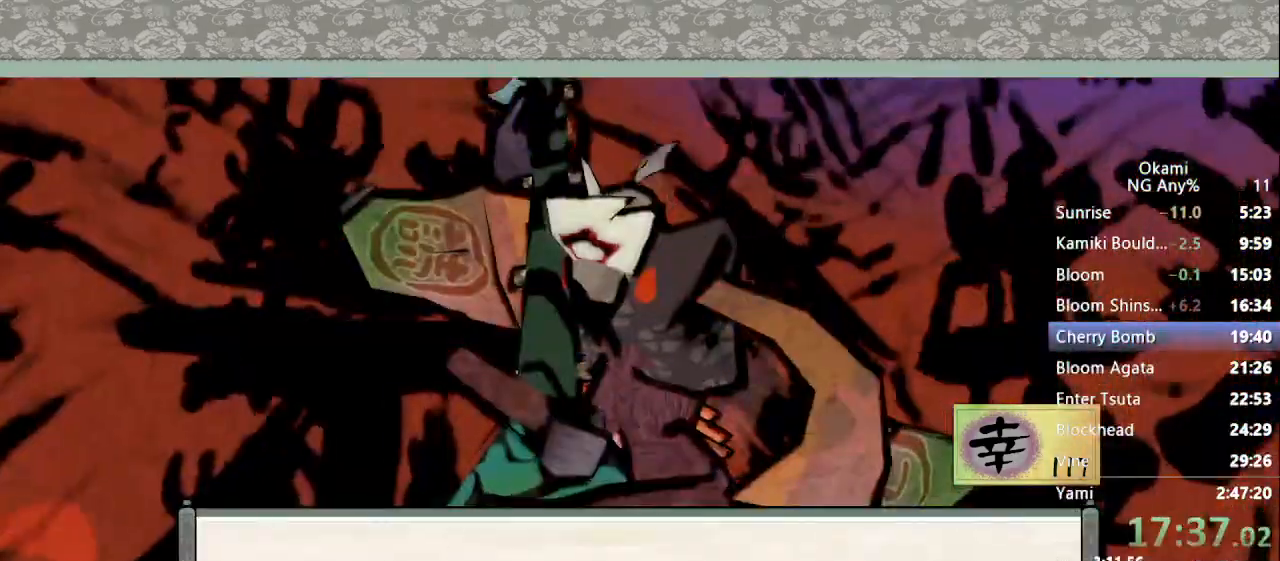
Gameplay with a controller (Xbox layout); each line is a JSON object with the inputs held at the frame after it. "button_events" lists button changes between this image and that frame as [ms after this image, input, new state], when the widget could be followed in between (sticks are given only as held states). Not read: DPAD_LEFT DPAD_RIGHT DPAD_UP L3 R3 SELECT START.
{"buttons": ["Y"], "left_stick": "center", "right_stick": "center", "button_events": [[300, "Y", "down"]]}
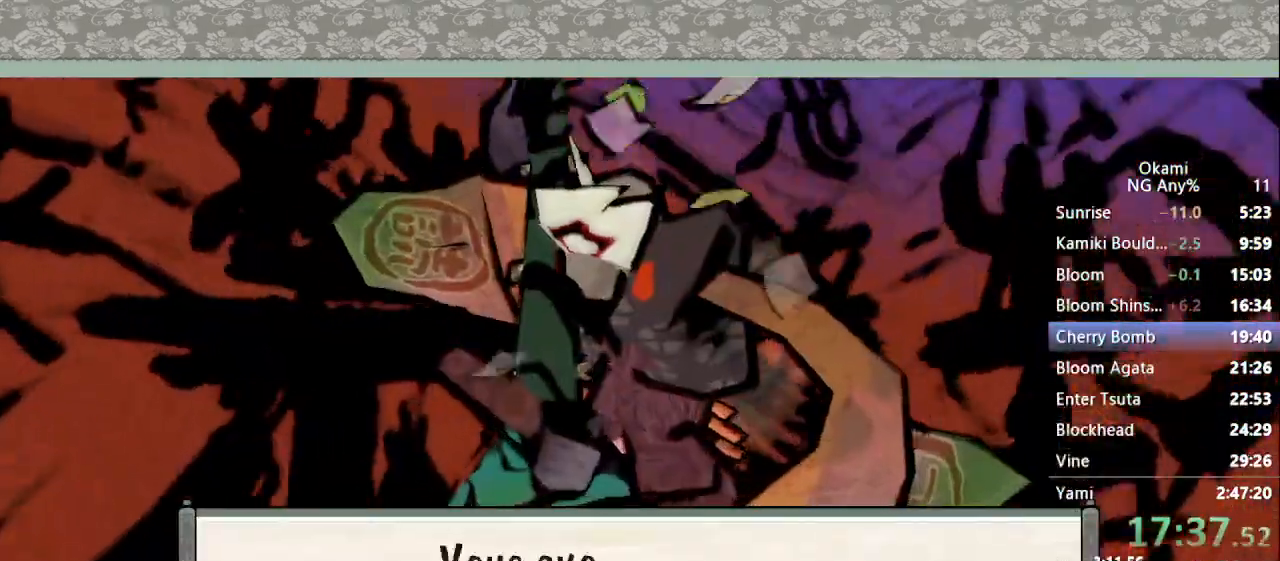
{"buttons": ["Y"], "left_stick": "center", "right_stick": "center", "button_events": []}
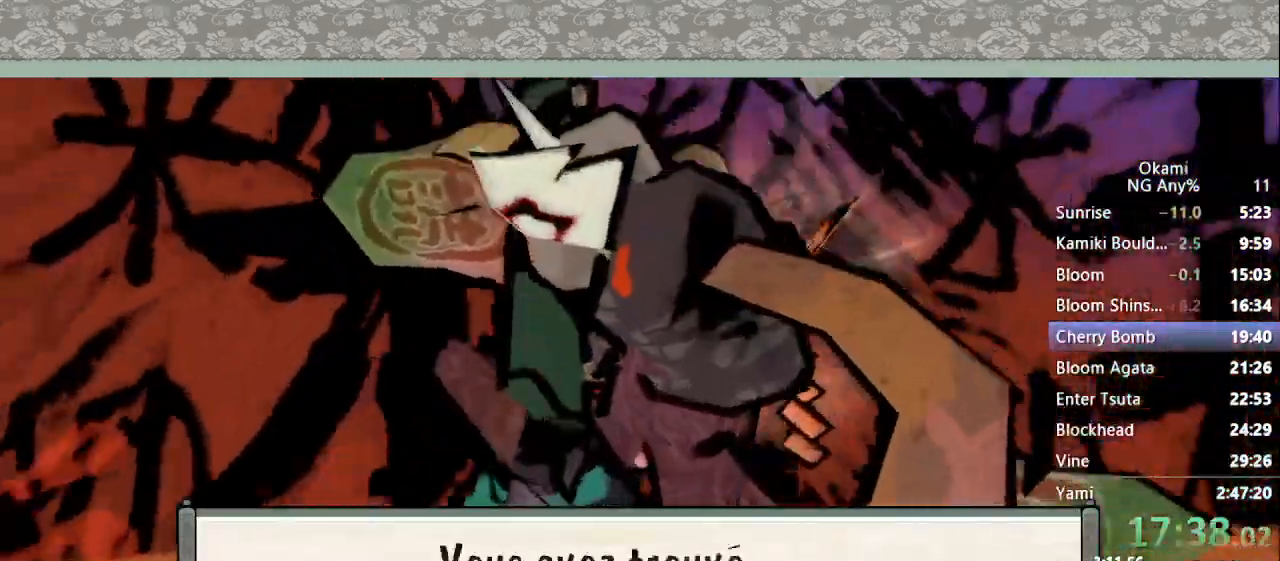
{"buttons": ["Y"], "left_stick": "center", "right_stick": "center", "button_events": []}
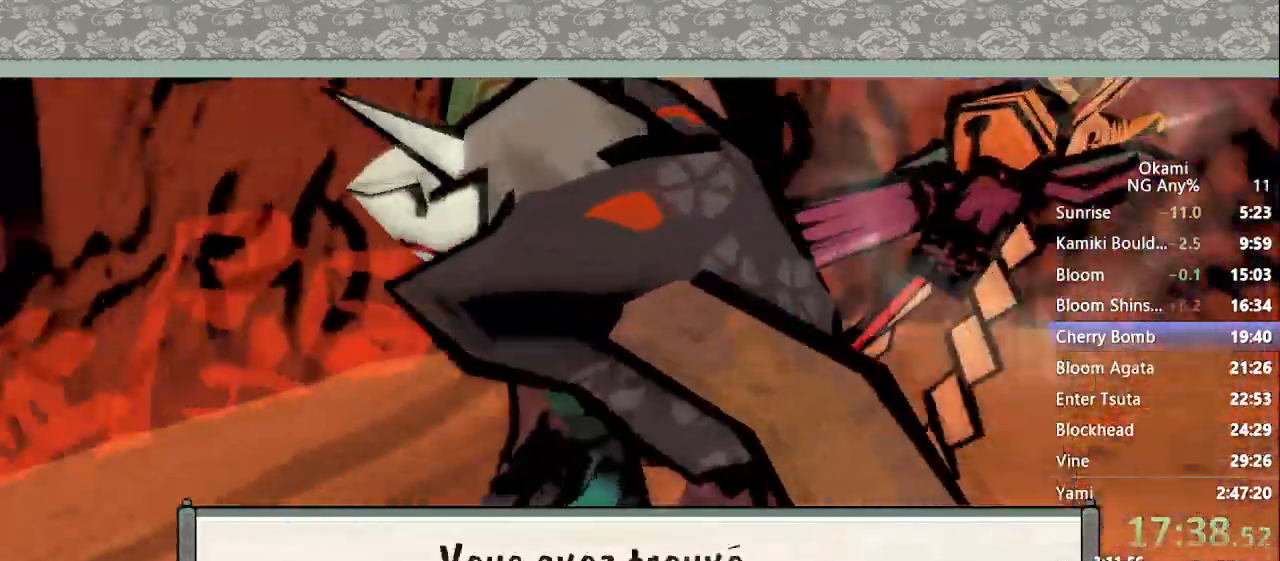
{"buttons": ["Y"], "left_stick": "center", "right_stick": "center", "button_events": []}
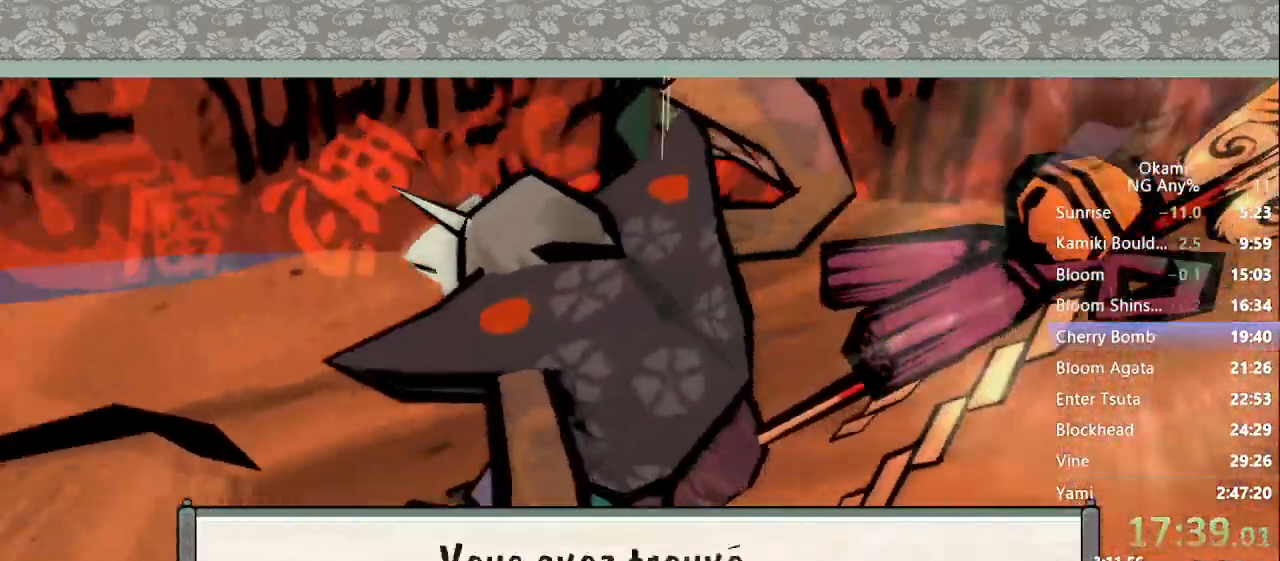
{"buttons": ["Y"], "left_stick": "center", "right_stick": "center", "button_events": []}
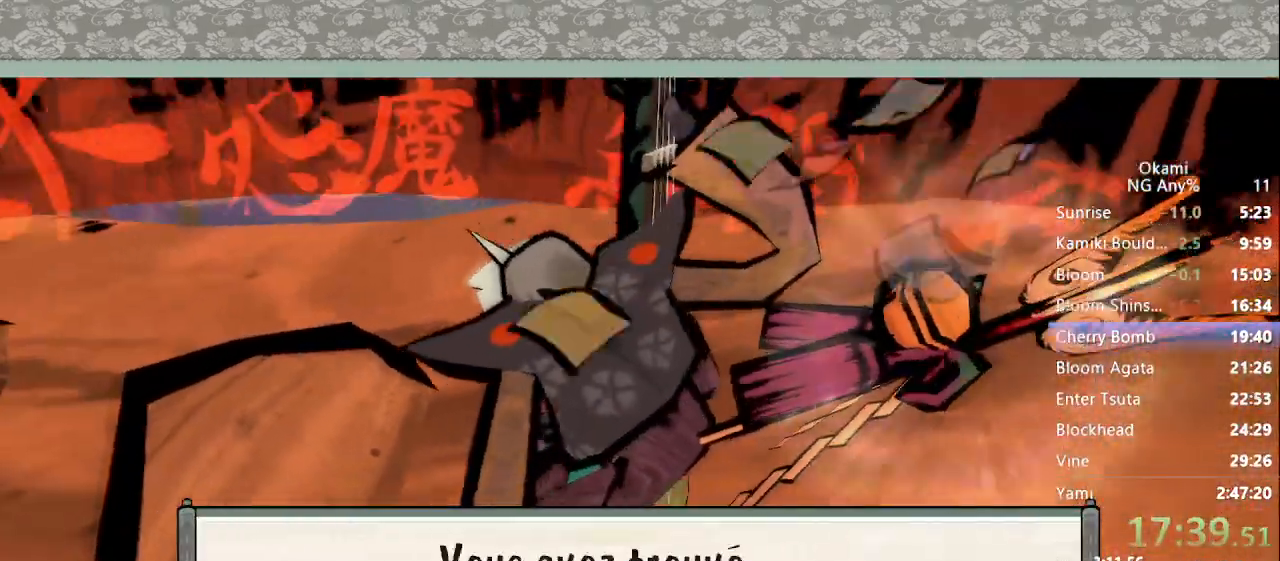
{"buttons": ["Y"], "left_stick": "center", "right_stick": "center", "button_events": []}
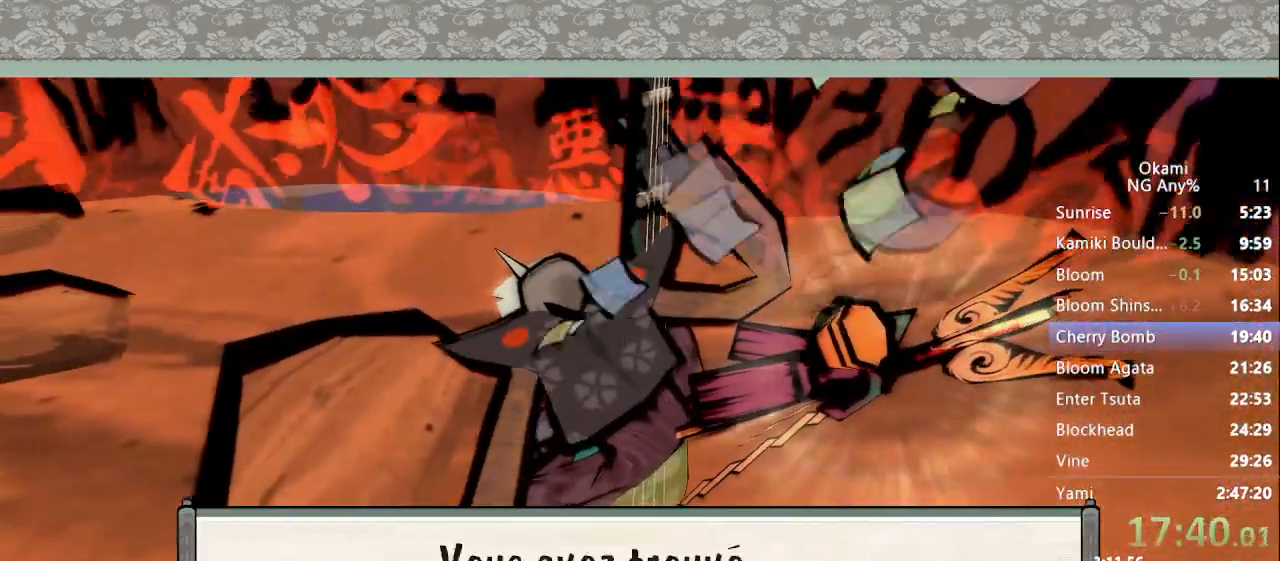
{"buttons": ["Y"], "left_stick": "center", "right_stick": "center", "button_events": []}
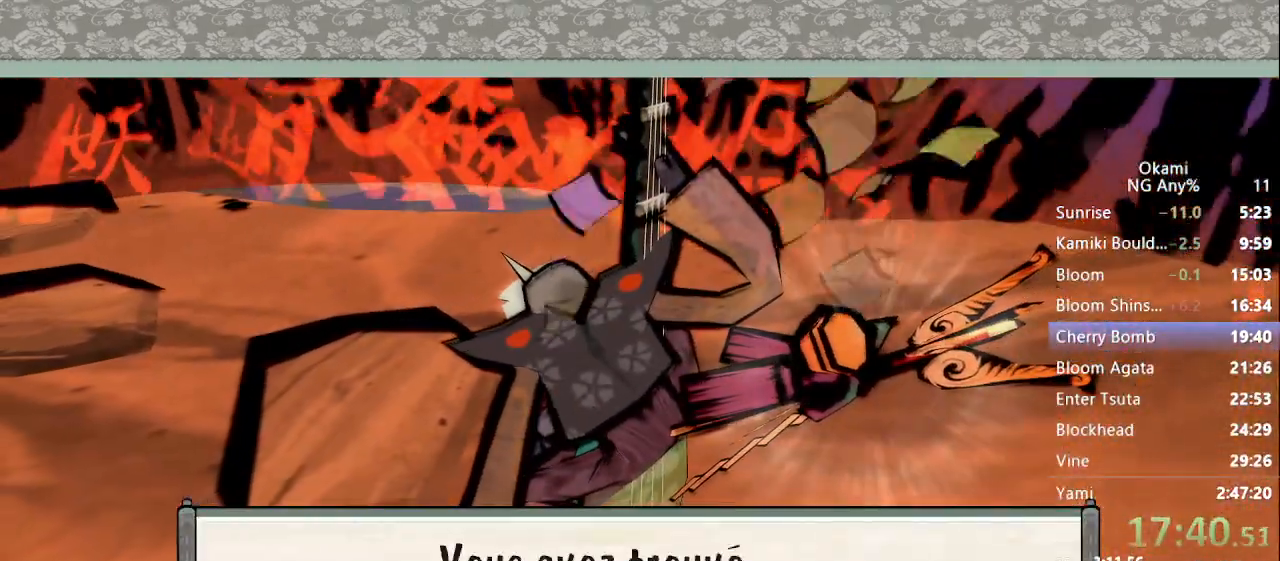
{"buttons": ["Y"], "left_stick": "center", "right_stick": "center", "button_events": []}
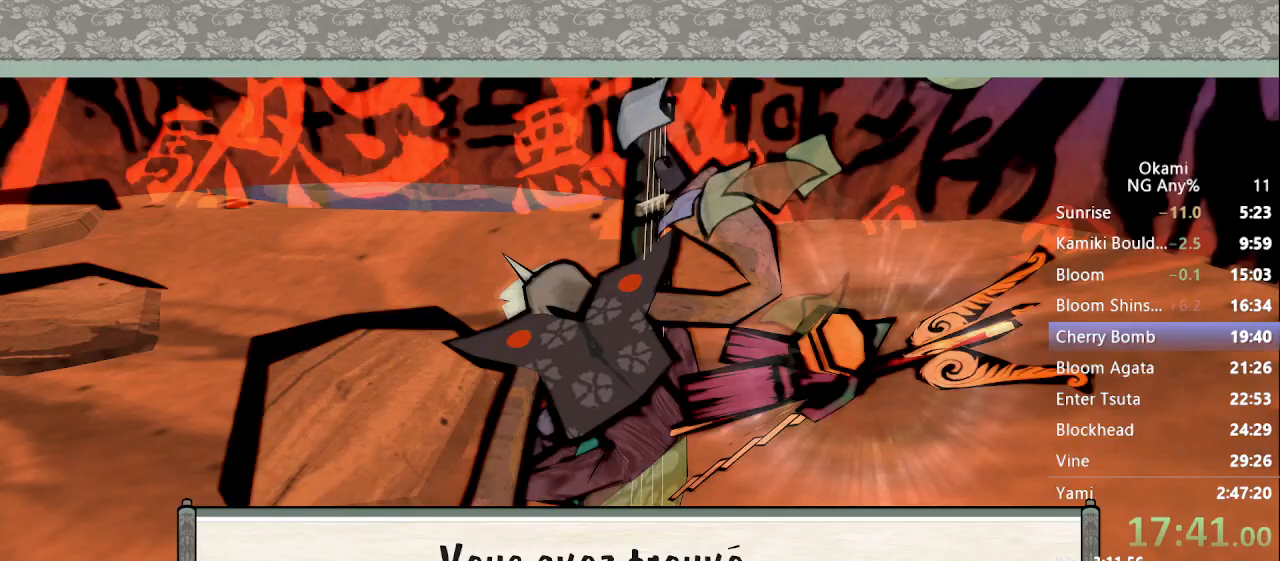
{"buttons": ["Y"], "left_stick": "center", "right_stick": "center", "button_events": []}
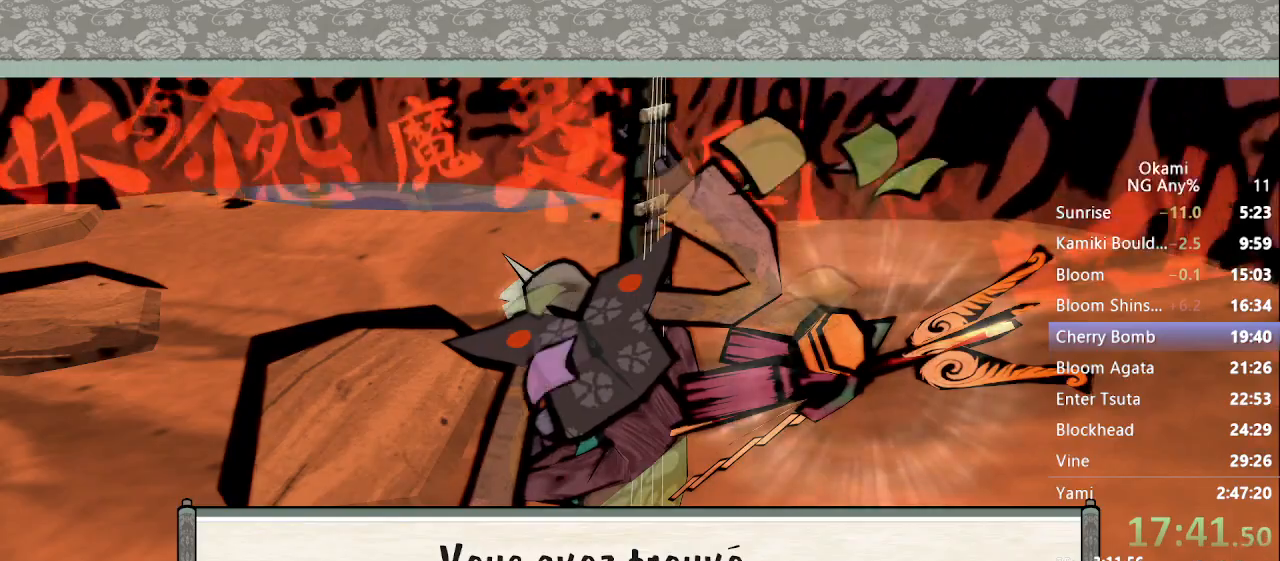
{"buttons": ["Y"], "left_stick": "center", "right_stick": "center", "button_events": []}
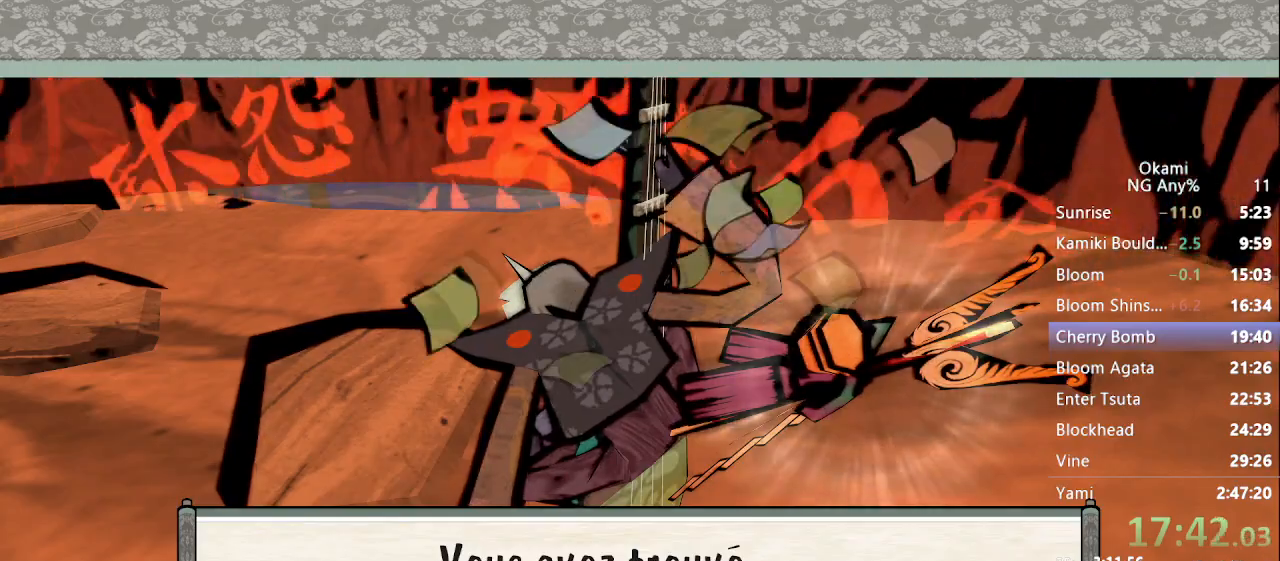
{"buttons": ["Y"], "left_stick": "center", "right_stick": "center", "button_events": []}
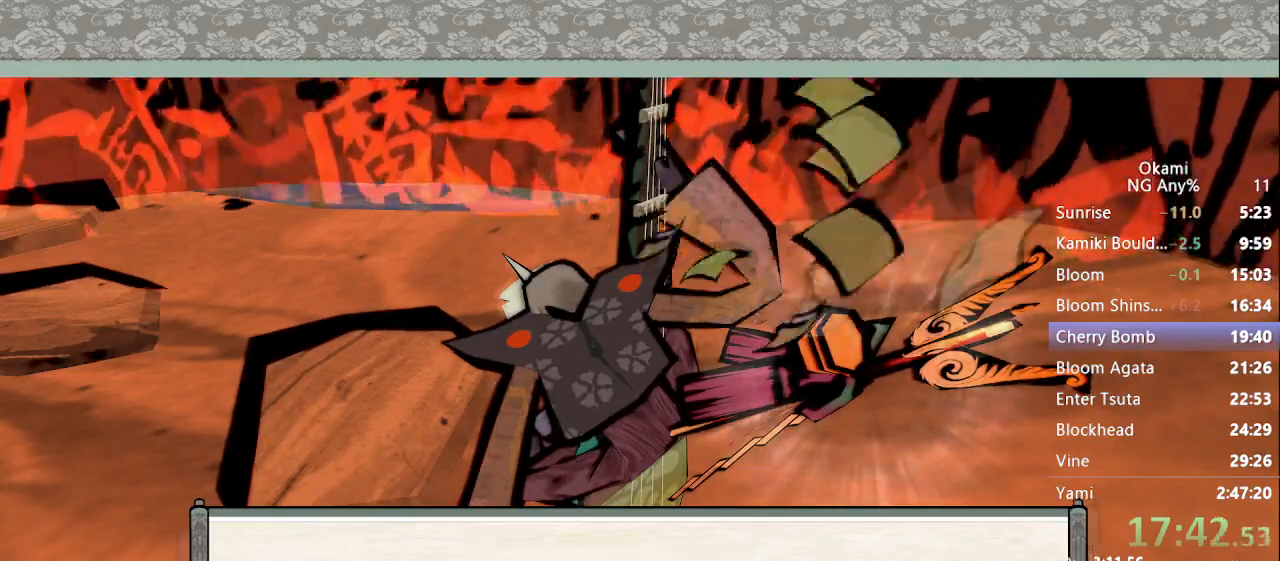
{"buttons": ["Y"], "left_stick": "center", "right_stick": "center", "button_events": []}
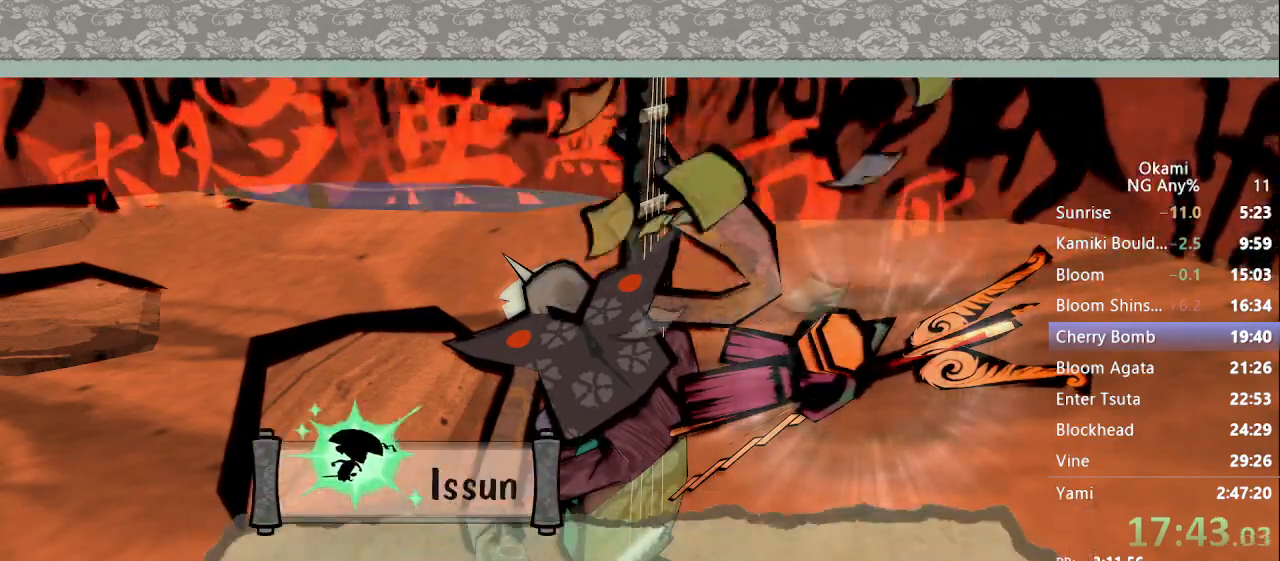
{"buttons": ["Y"], "left_stick": "center", "right_stick": "center", "button_events": []}
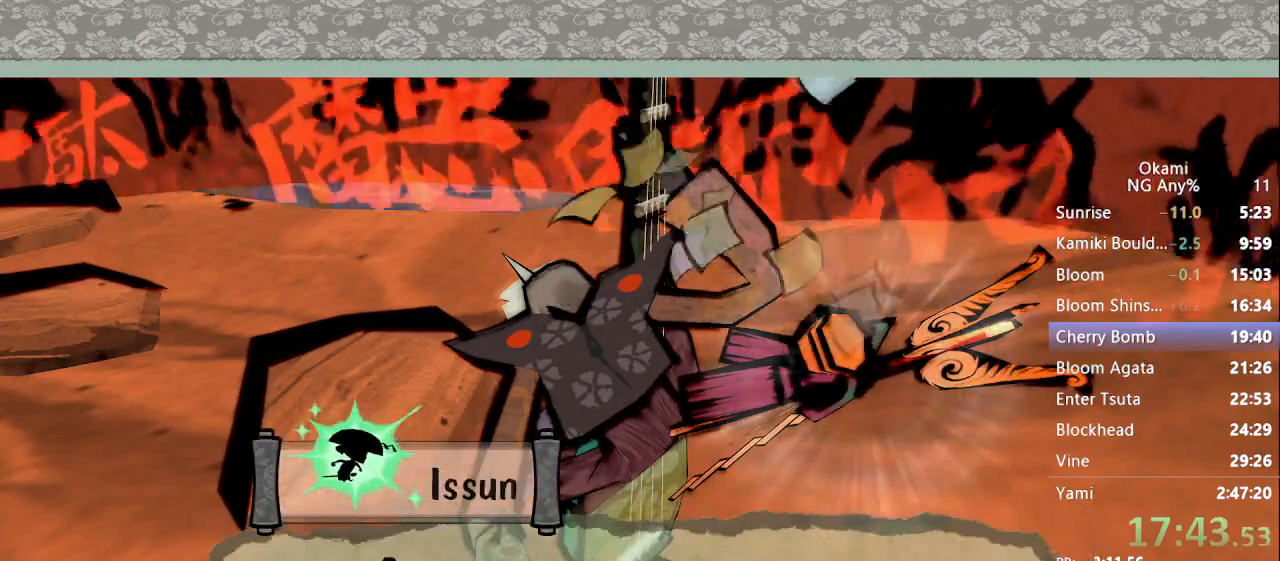
{"buttons": ["Y"], "left_stick": "center", "right_stick": "center", "button_events": []}
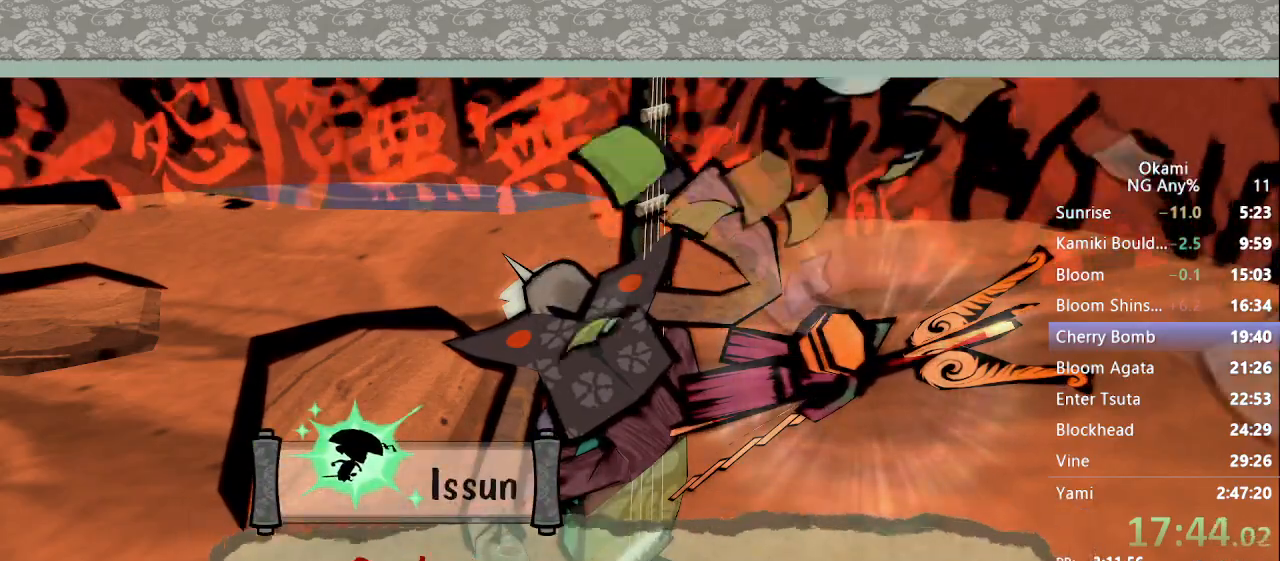
{"buttons": ["Y"], "left_stick": "center", "right_stick": "center", "button_events": []}
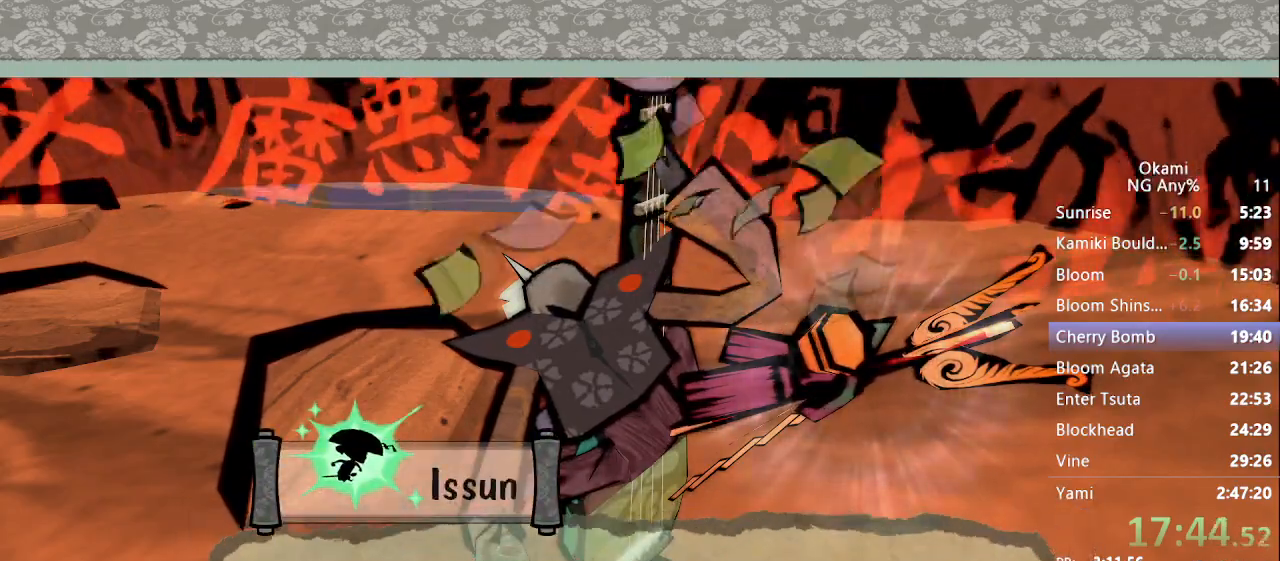
{"buttons": ["Y"], "left_stick": "center", "right_stick": "center", "button_events": []}
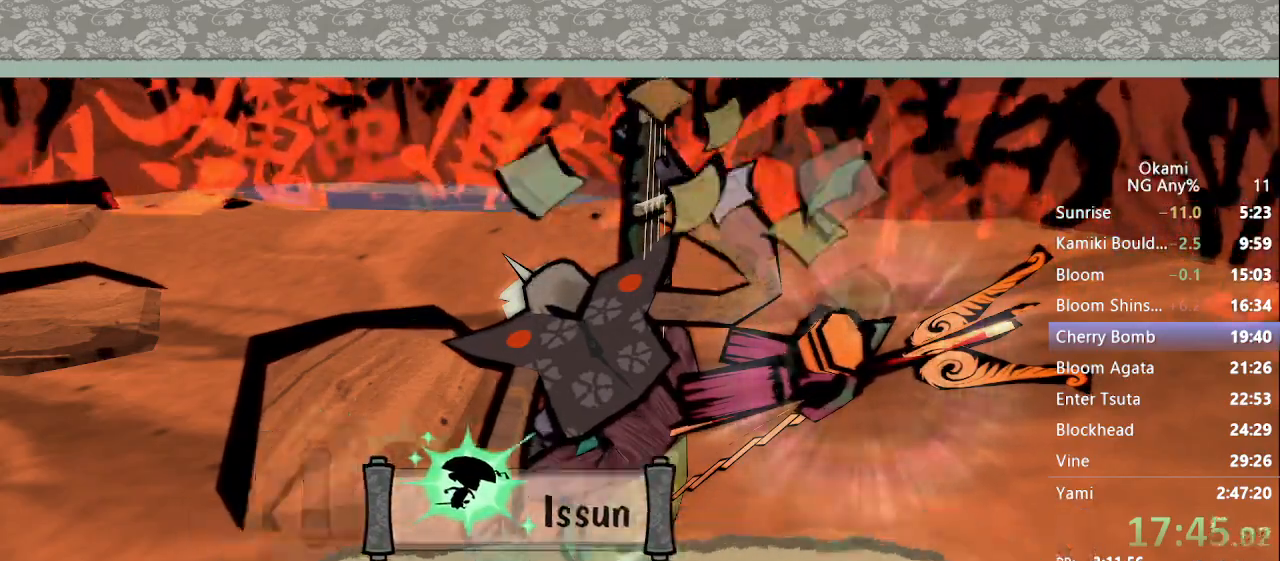
{"buttons": ["Y"], "left_stick": "center", "right_stick": "center"}
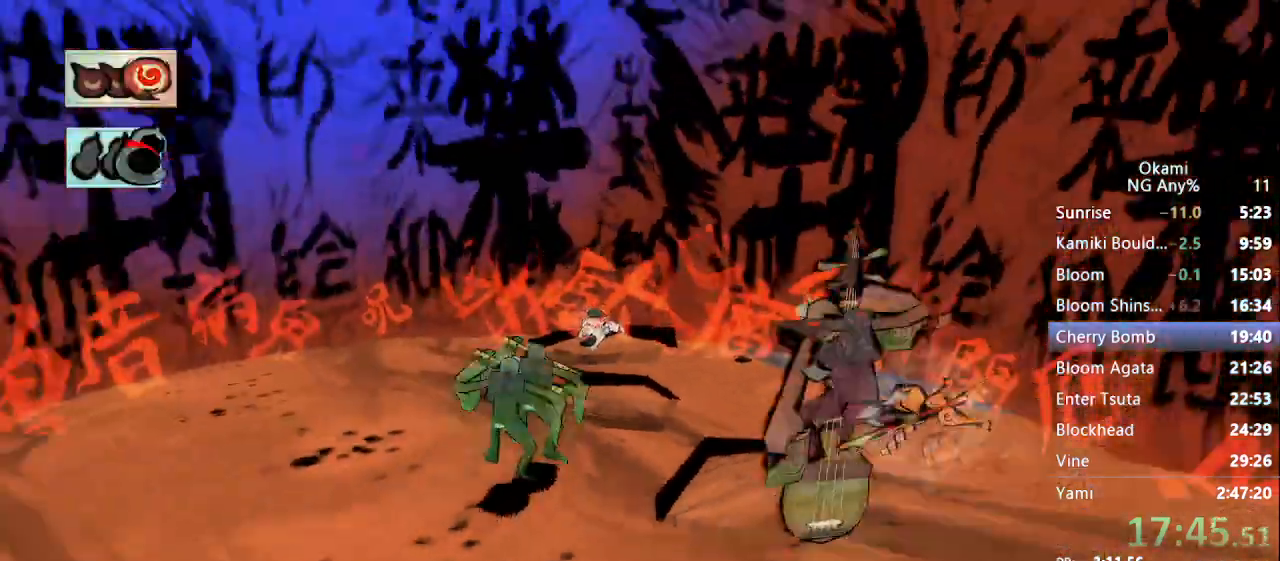
{"buttons": [], "left_stick": "down-right", "right_stick": "center", "button_events": [[67, "Y", "up"]]}
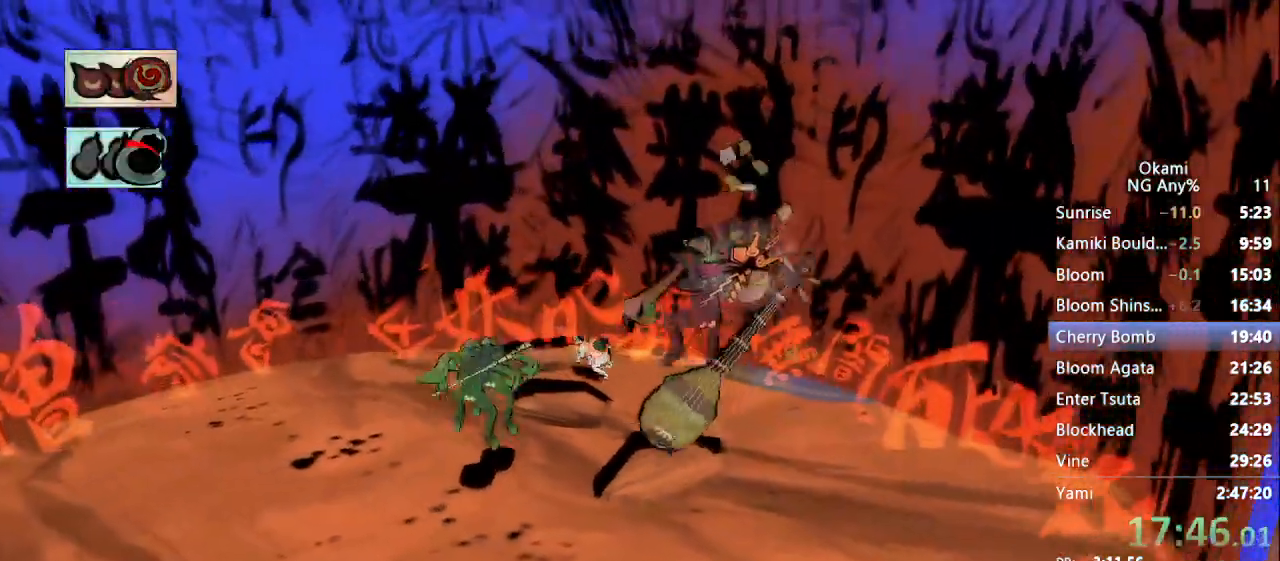
{"buttons": ["R1"], "left_stick": "center", "right_stick": "down", "button_events": [[300, "R1", "down"]]}
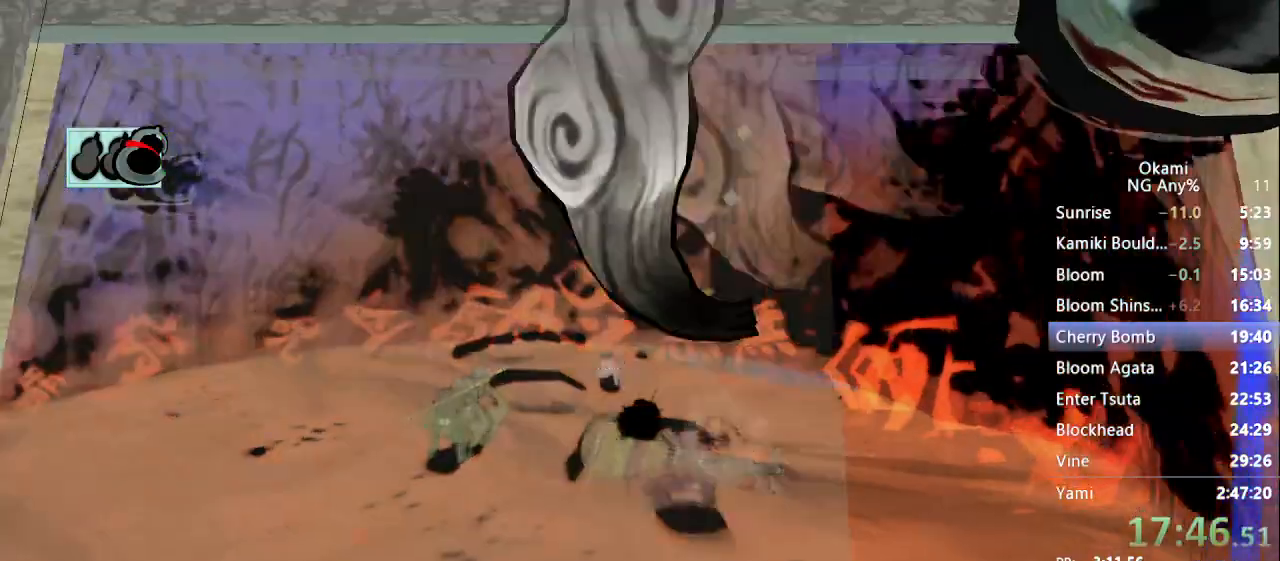
{"buttons": ["R1"], "left_stick": "left", "right_stick": "center", "button_events": []}
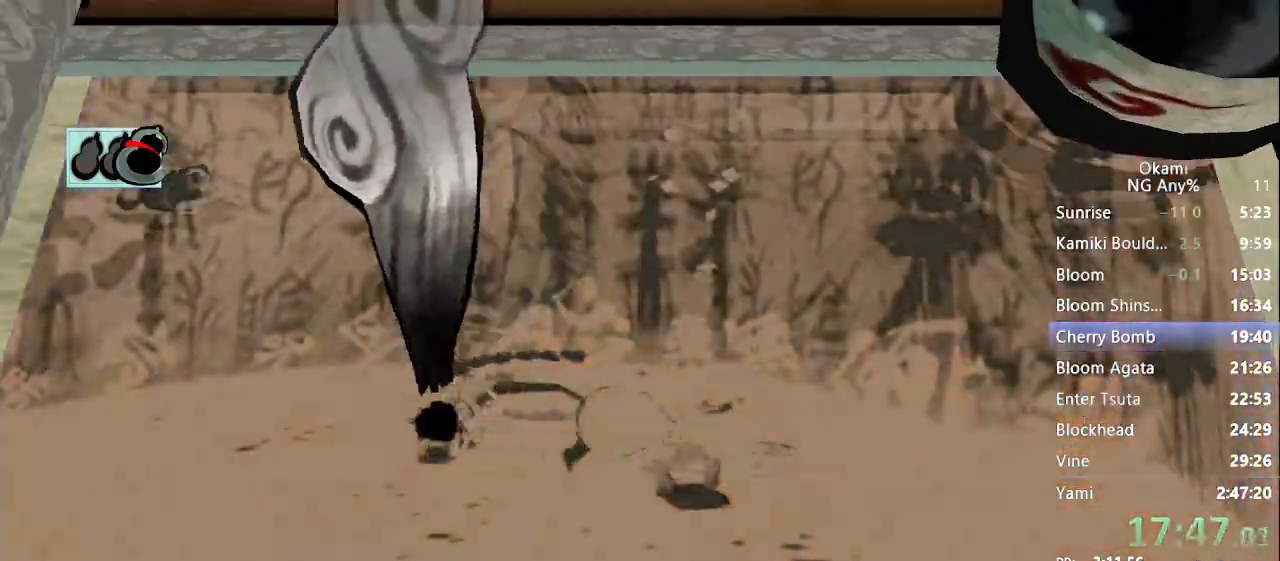
{"buttons": ["X", "R1"], "left_stick": "right", "right_stick": "center", "button_events": [[267, "X", "down"]]}
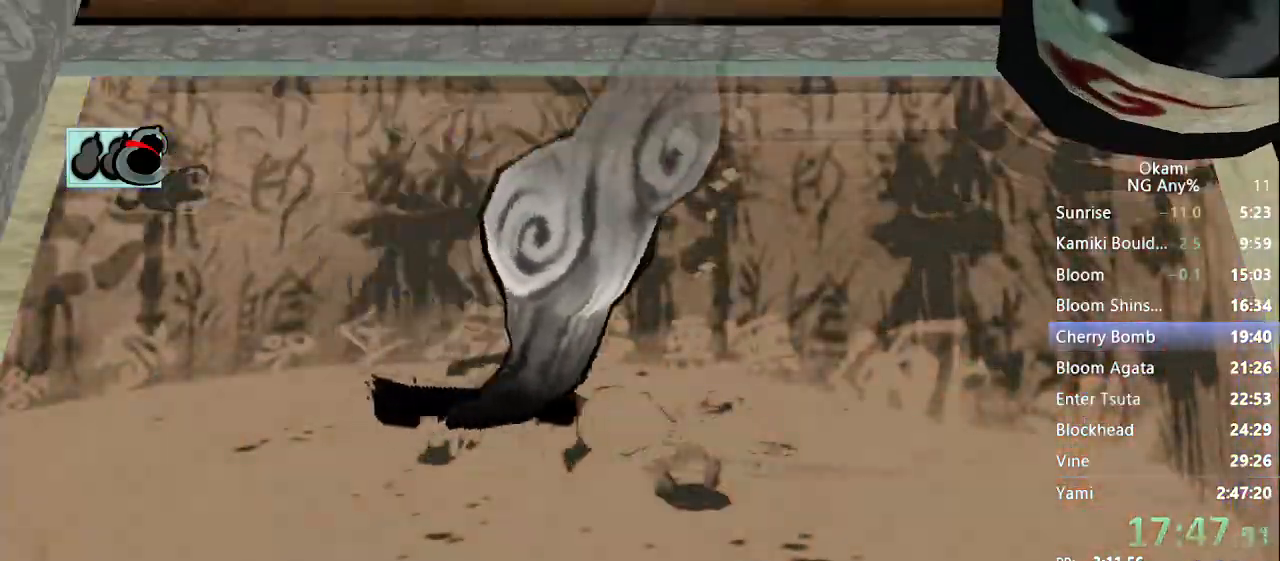
{"buttons": [], "left_stick": "center", "right_stick": "center", "button_events": [[267, "R1", "up"], [267, "X", "up"]]}